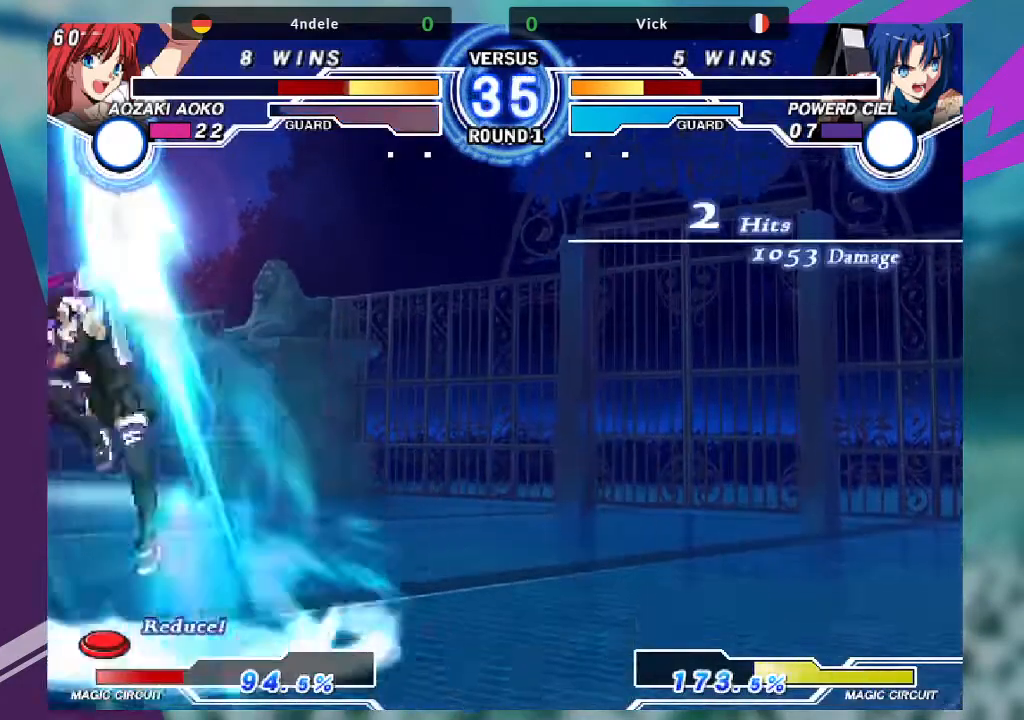
Gameplay with a controller (arcade stick); each line is a JSON object with the inputs held at the frame after it. "events" lists button and stick changes between this image and that frame as [ms after this image, input, new state], when the widget could be followed in between. Not read: L3 R3.
{"buttons": [], "left_stick": "center", "events": []}
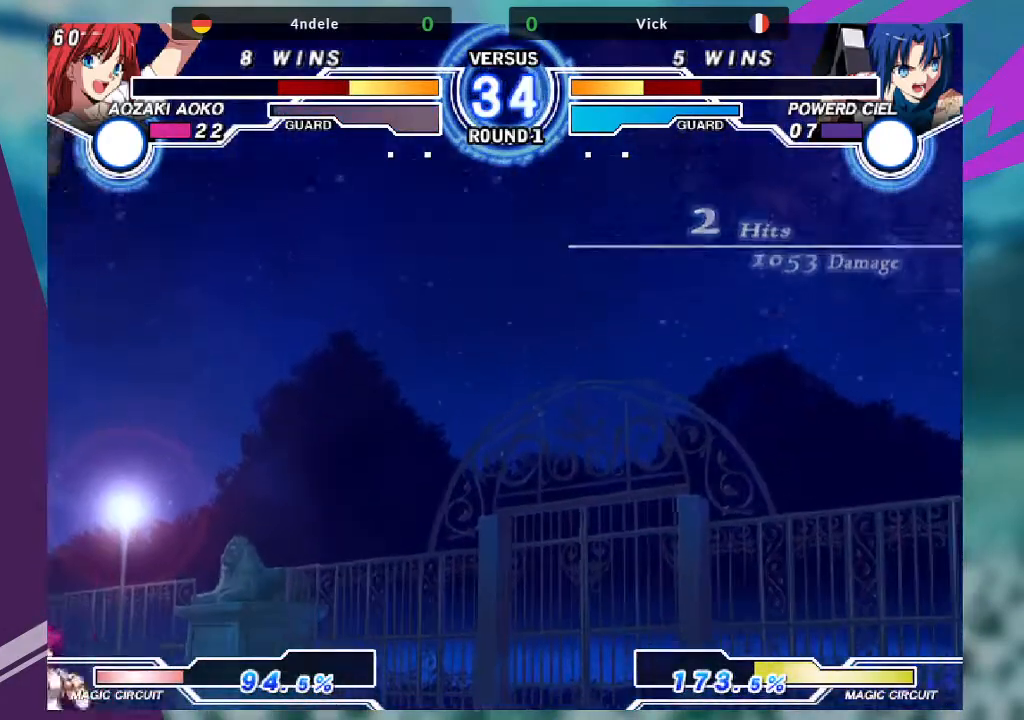
{"buttons": [], "left_stick": "center"}
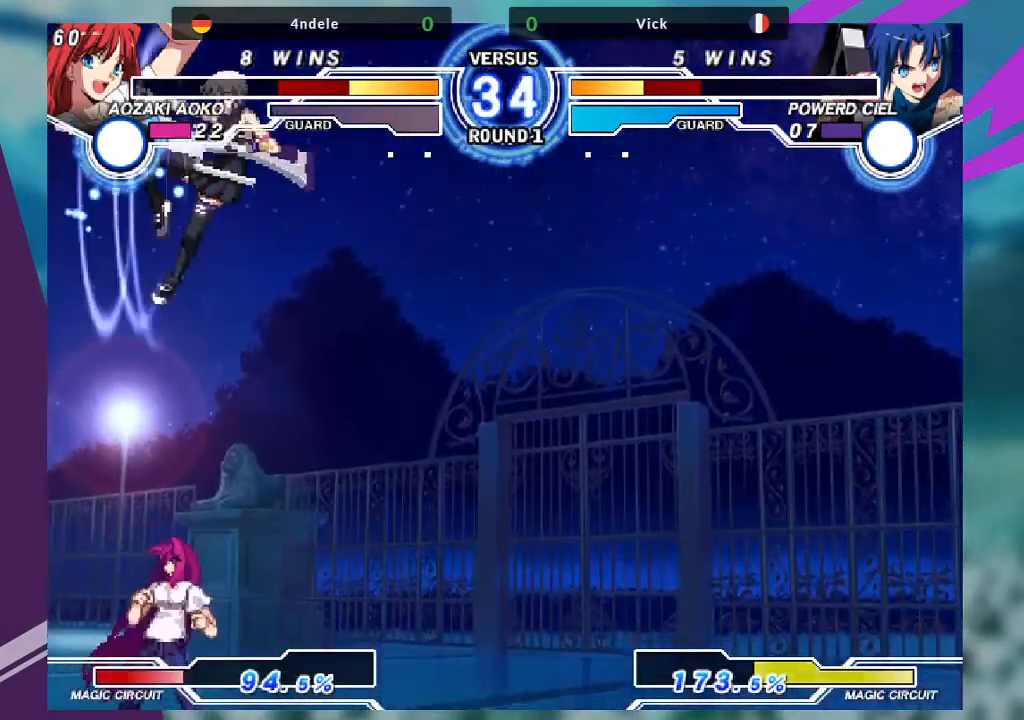
{"buttons": [], "left_stick": "down-right", "events": [[167, "R1", "down"], [234, "R1", "up"], [467, "left_stick", "down-right"]]}
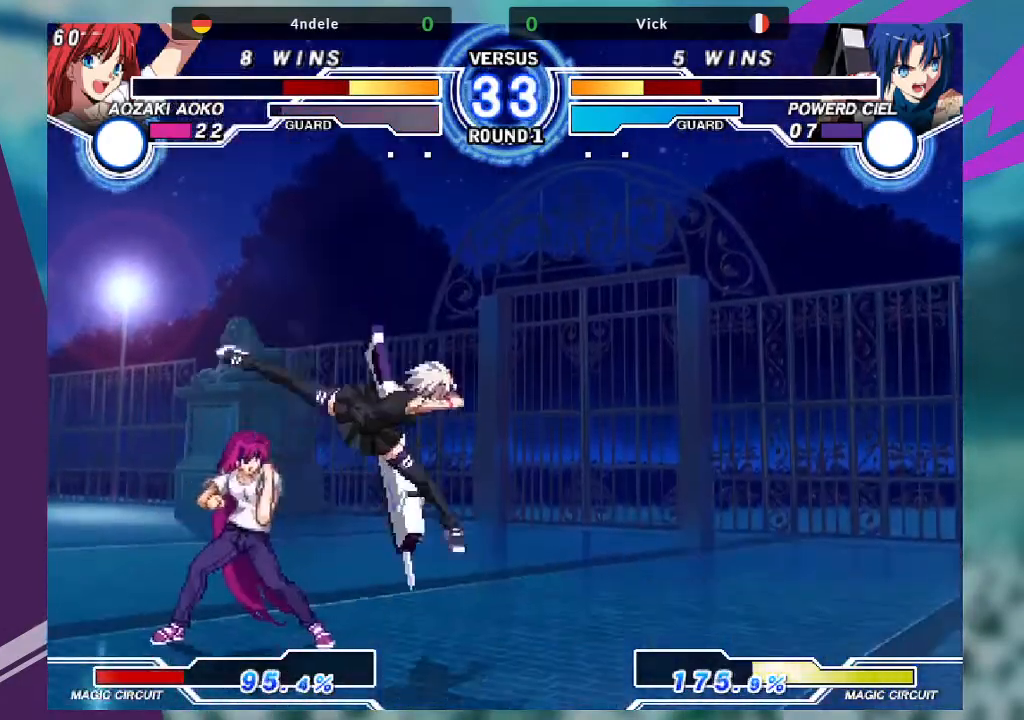
{"buttons": ["SQUARE"], "left_stick": "center", "events": [[167, "R1", "down"], [267, "R1", "up"], [333, "left_stick", "center"], [367, "SQUARE", "down"]]}
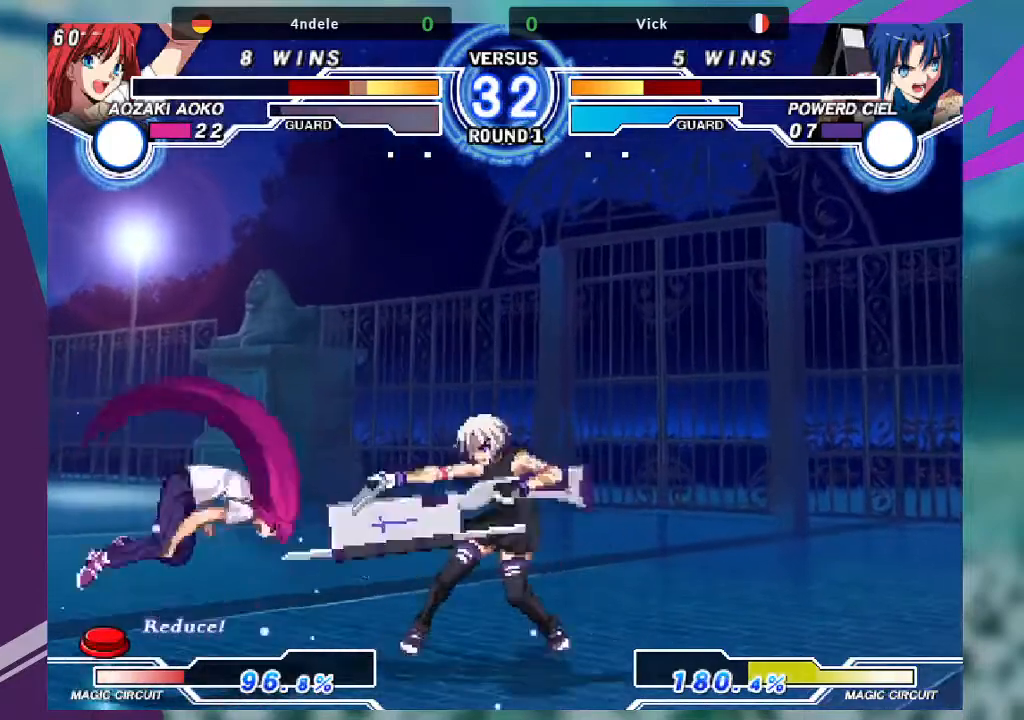
{"buttons": ["SQUARE"], "left_stick": "center", "events": []}
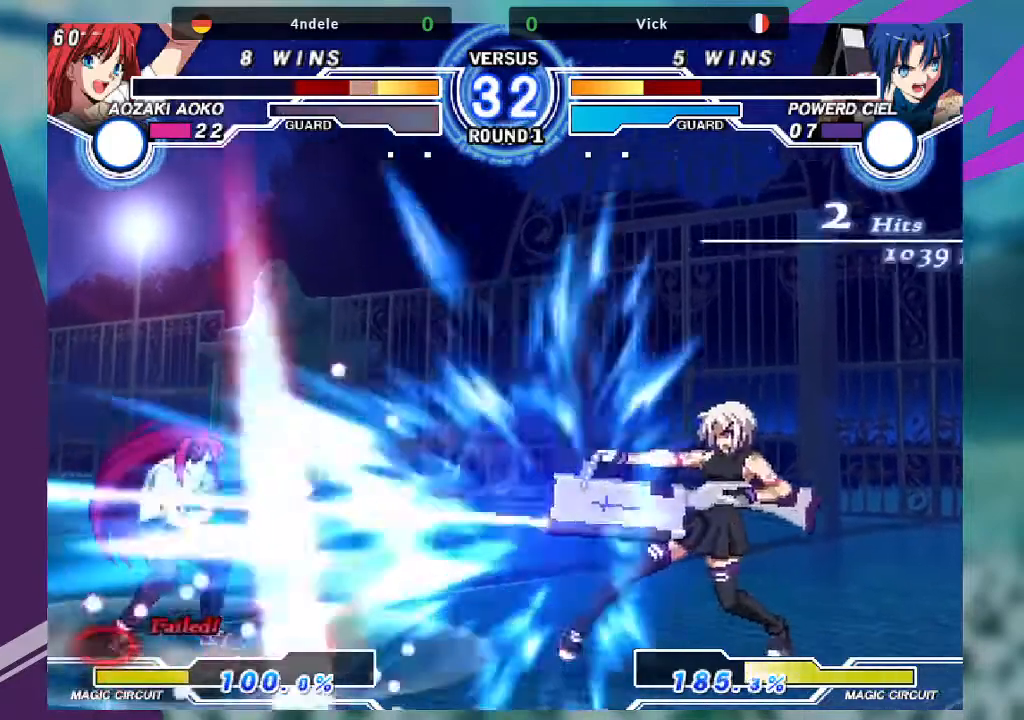
{"buttons": [], "left_stick": "left", "events": [[67, "SQUARE", "up"], [200, "left_stick", "left"], [300, "left_stick", "center"], [367, "left_stick", "left"]]}
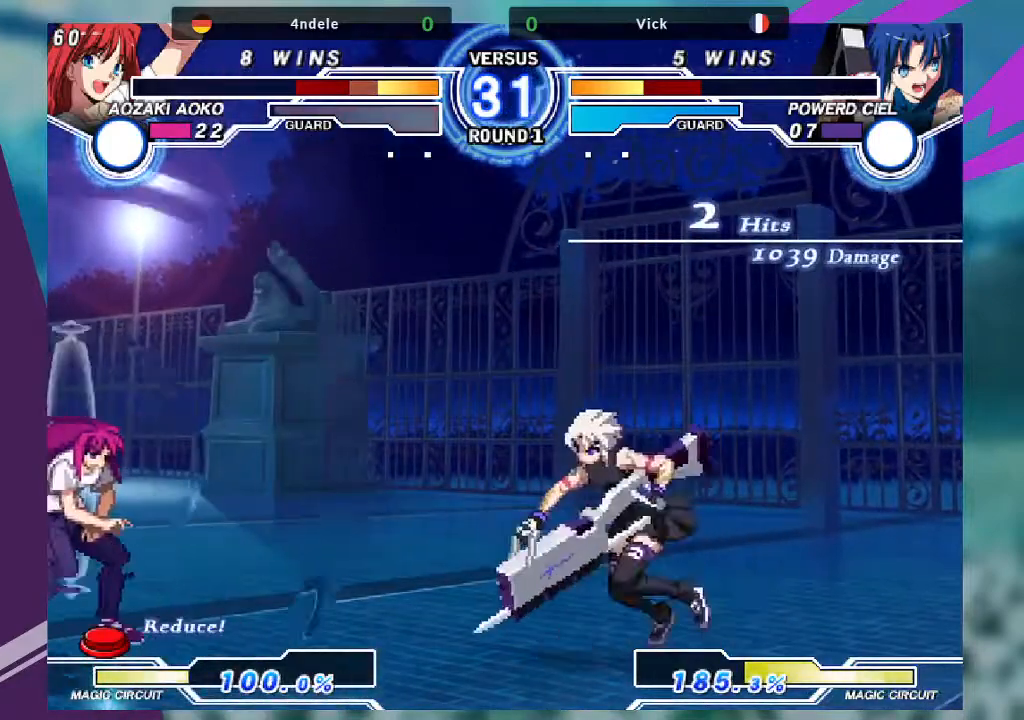
{"buttons": [], "left_stick": "center", "events": [[234, "SQUARE", "down"], [234, "left_stick", "center"], [367, "SQUARE", "up"]]}